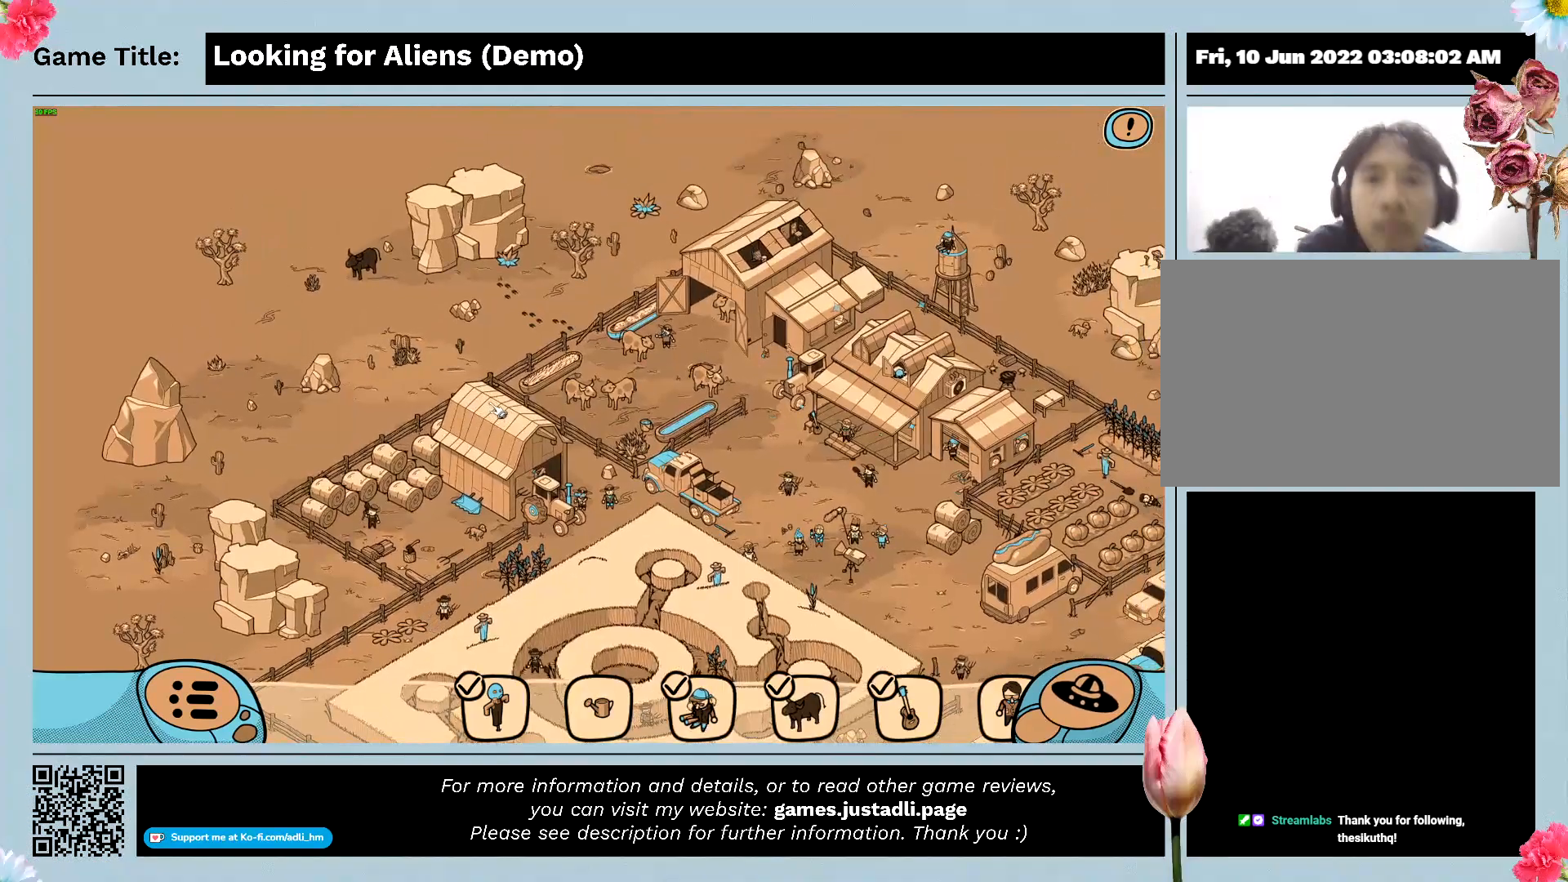
Gameplay with keyboard and mouse; each line is a JSON object with the keys and mouse buttons held at the frame after it. "events" lists presses ("down") and releases ("up") of "0", "1", "2", "3", "4", "5", "6", "7", "8", "9", "a", "alt", "b", "c", "caps_lock", "ctrl", "d", "down", "e", "escape", "f", "f1", "f2", "f3", "f4", "g", "h", "i", "j", "k", "l", "left", "m", "n", "o", "p", "q", "r", "return", "right", "s", "shift", "space", "t", "tab", "tilde", "u", "up", "v", "w", "x", "y", "z", "mouse_left", "mouse_wheel" and "mouse_right" between this image and that frame as [ms after this image, input, new state], when the widget could be followed in between. "mouse_left", "mouse_wheel", "mouse_right" = the "left", "wheel", "right" buttons of the "mouse" list. No other keys are recorded. "wheel" means that the mouse wheel is clicked or scrolled. Not read: mouse_move.
{"keys": [], "mouse": [], "events": []}
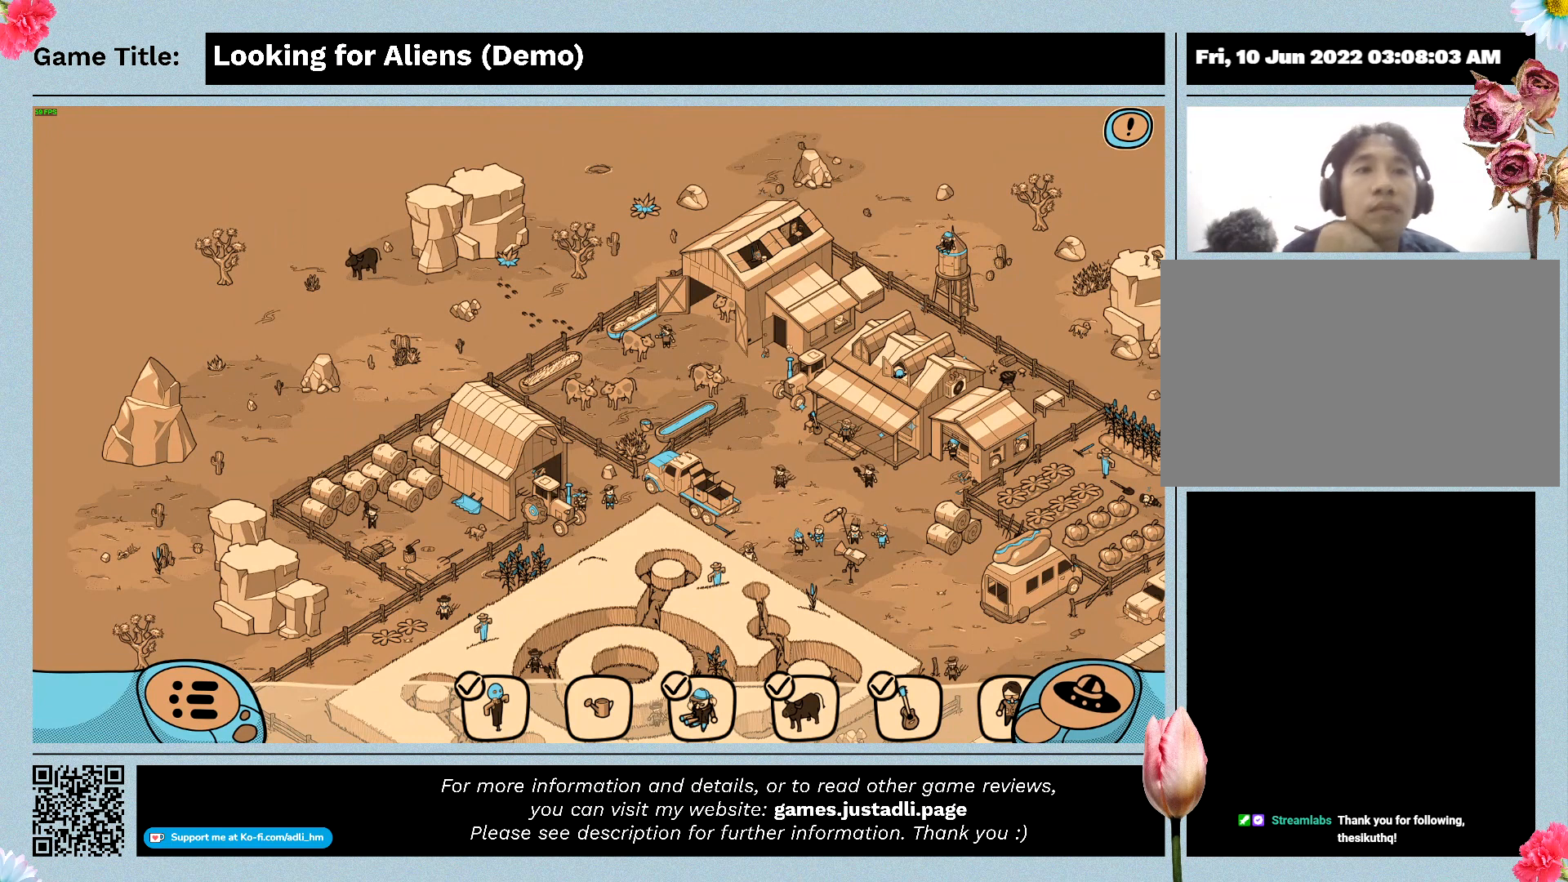
{"keys": [], "mouse": ["left"], "events": [[400, "mouse_left", "down"]]}
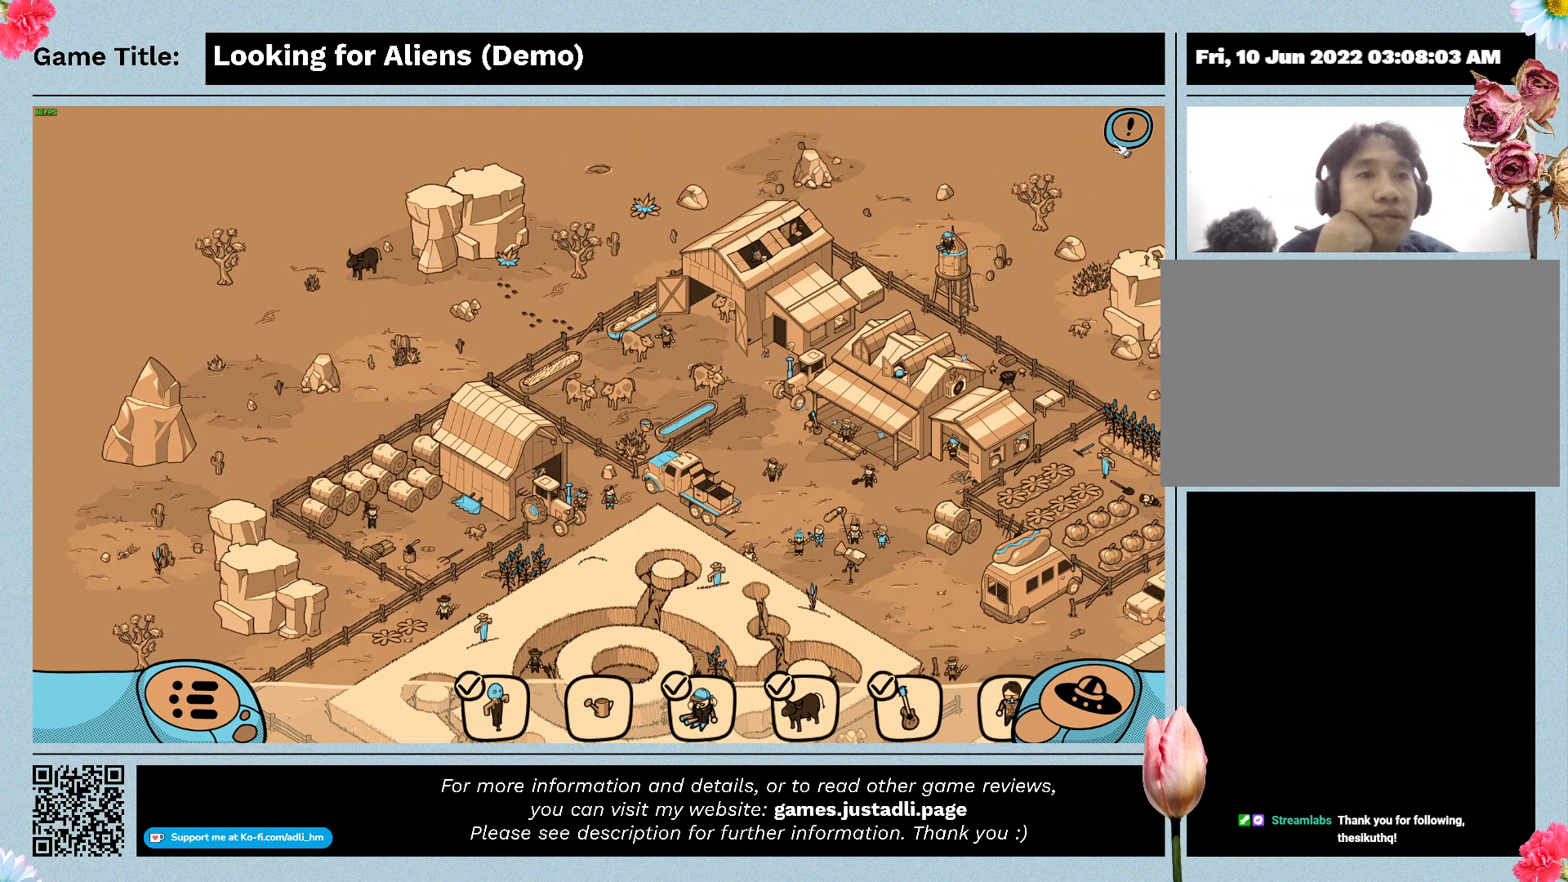
{"keys": [], "mouse": [], "events": [[200, "mouse_left", "up"]]}
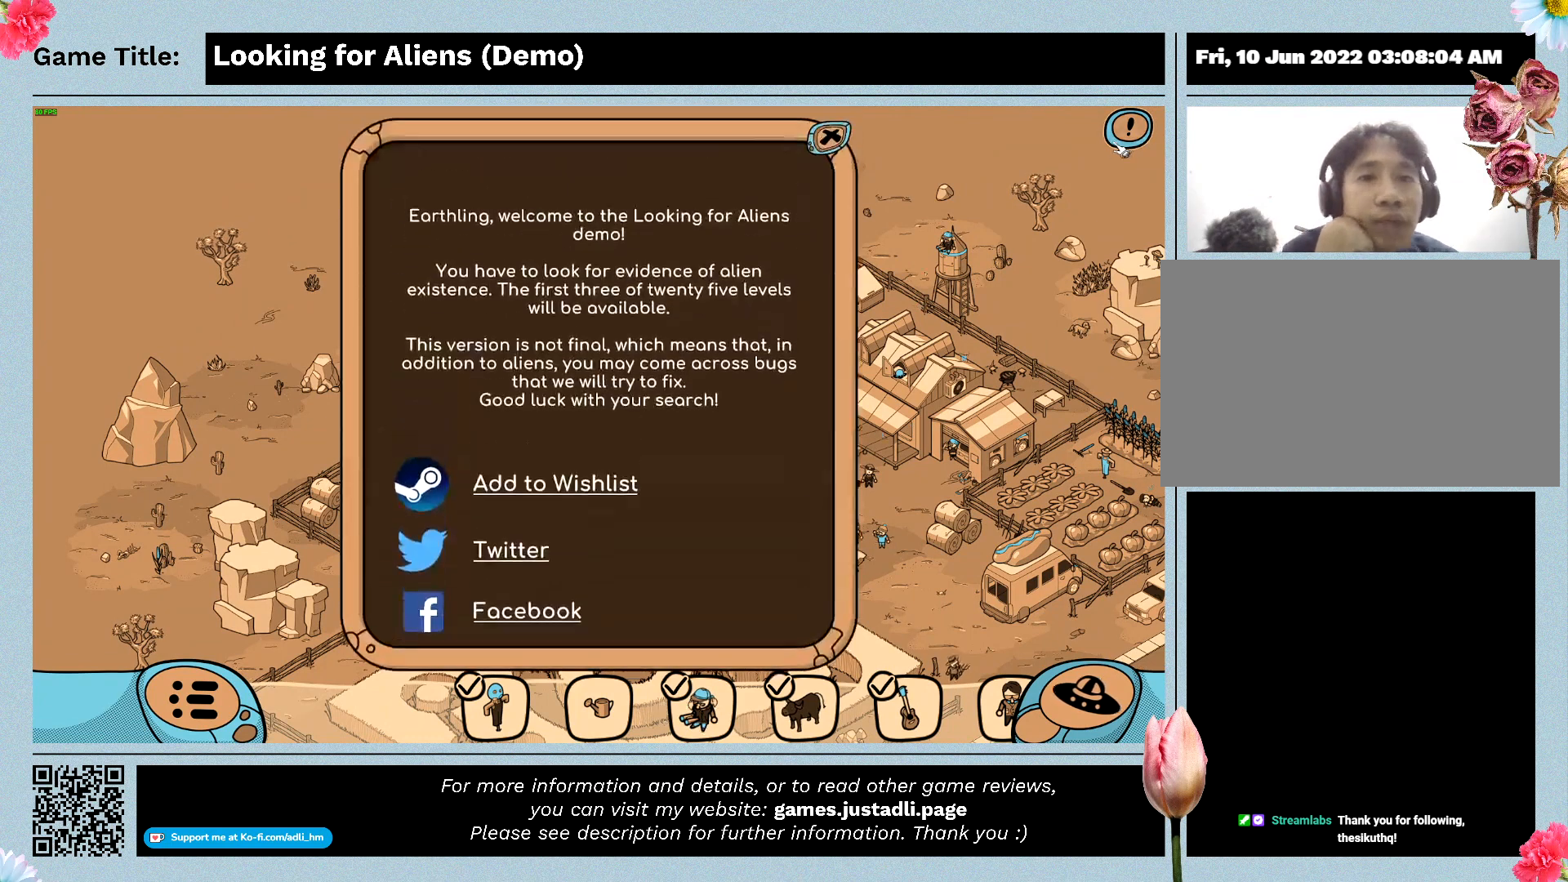
{"keys": [], "mouse": [], "events": []}
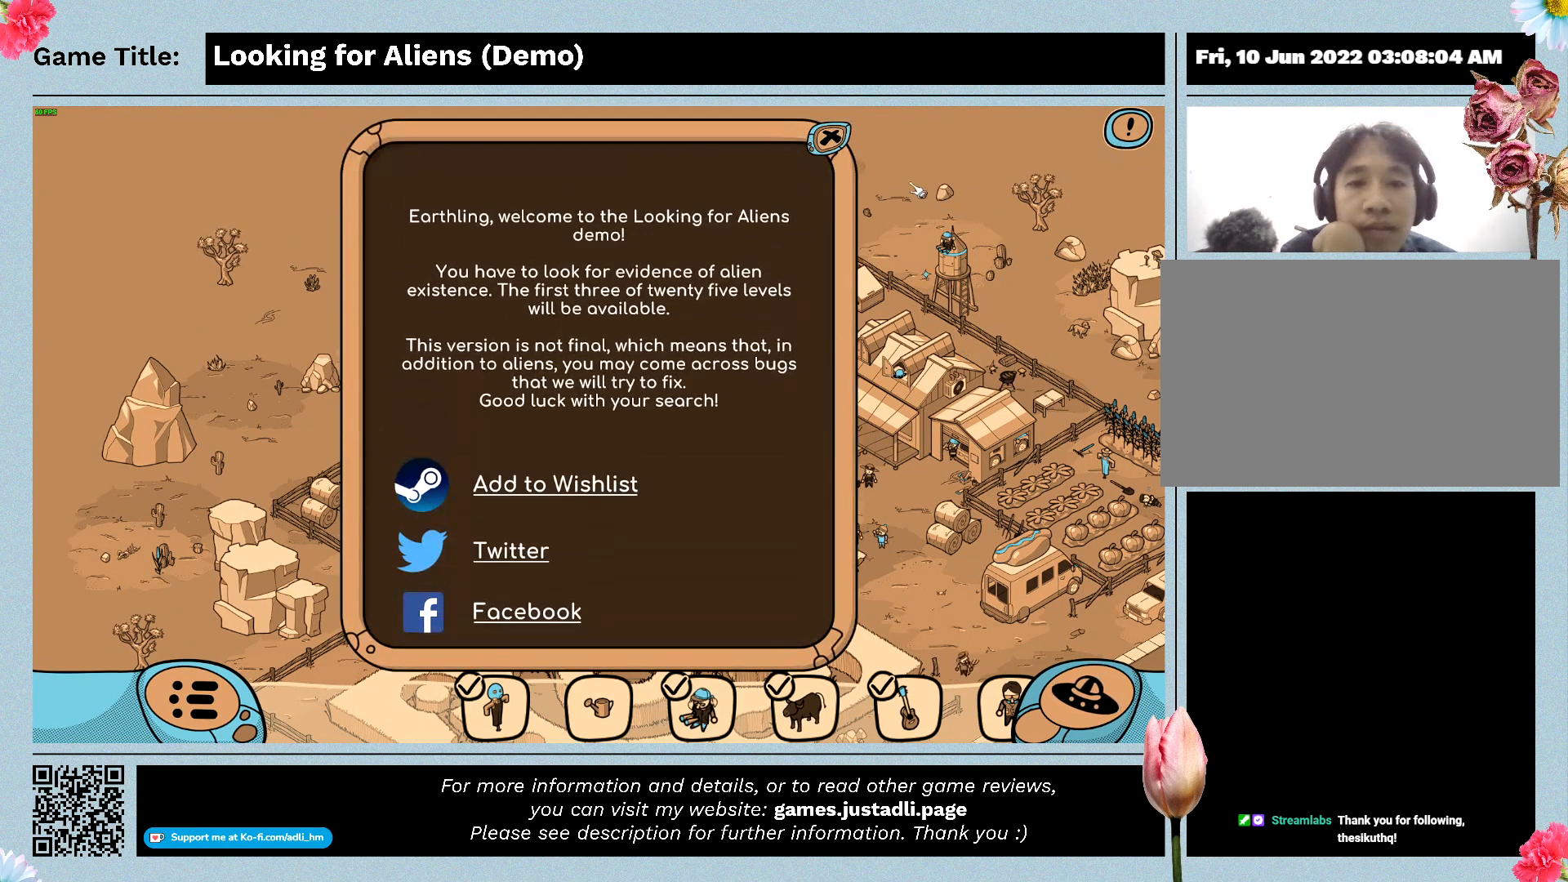
{"keys": [], "mouse": [], "events": []}
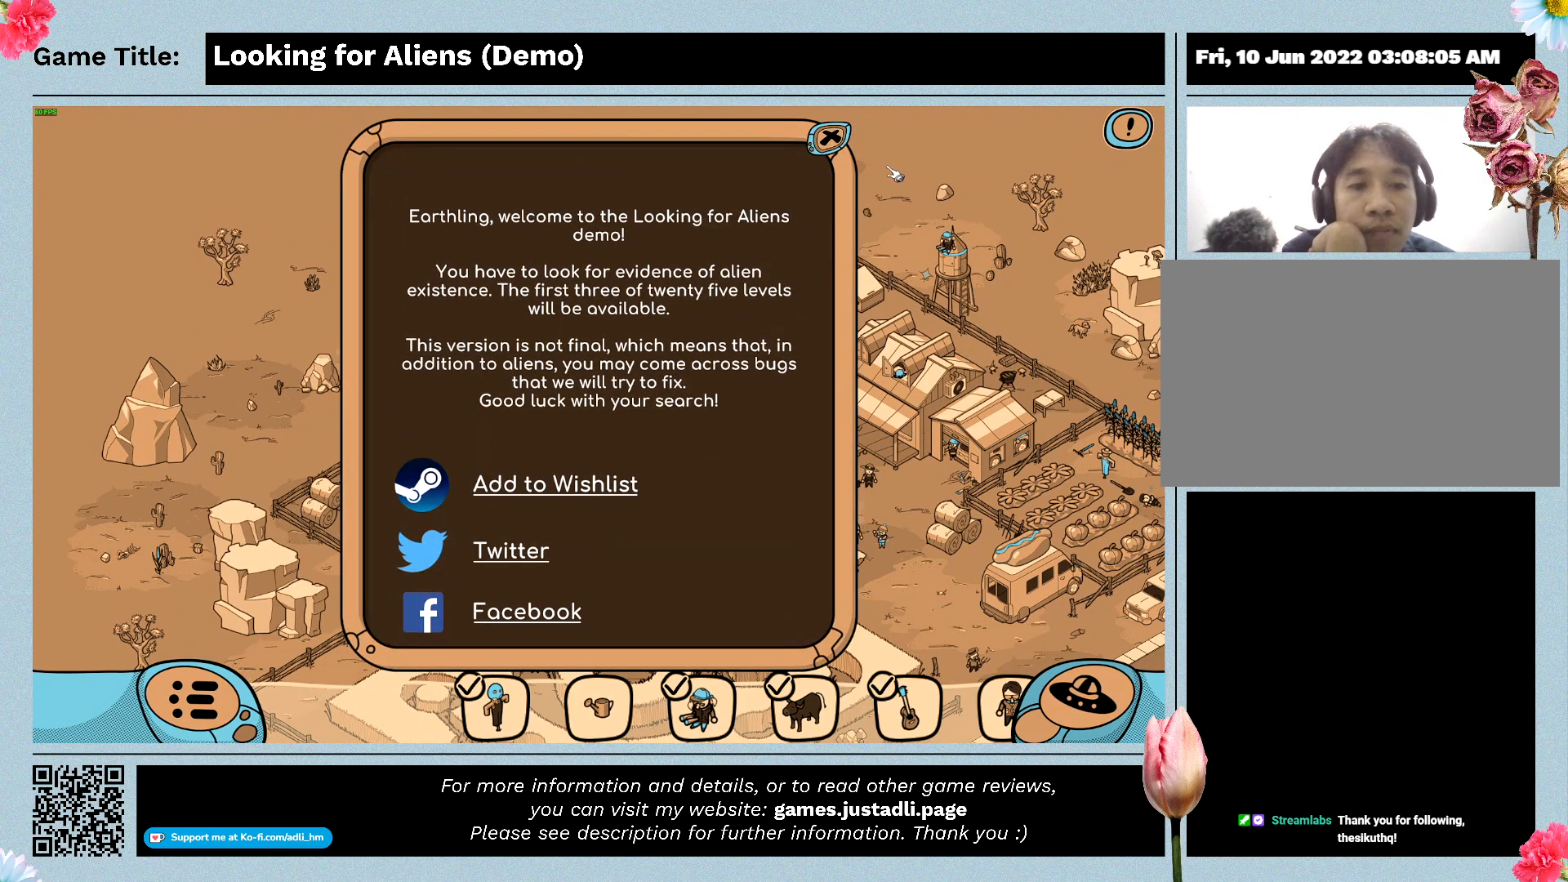
{"keys": [], "mouse": ["left"], "events": [[433, "mouse_left", "down"]]}
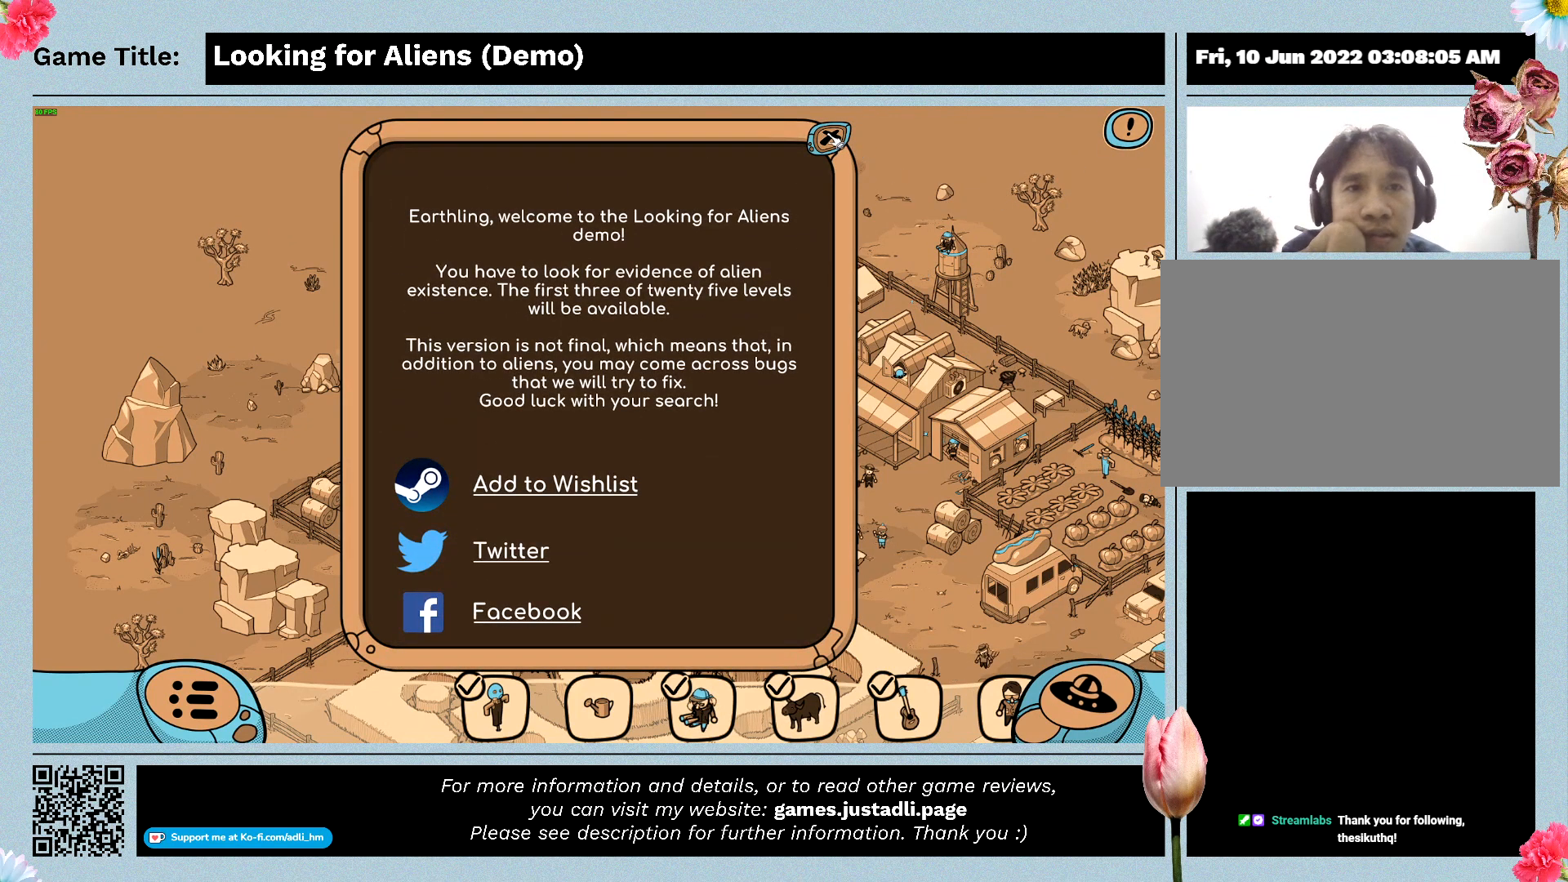
{"keys": [], "mouse": [], "events": [[233, "mouse_left", "up"]]}
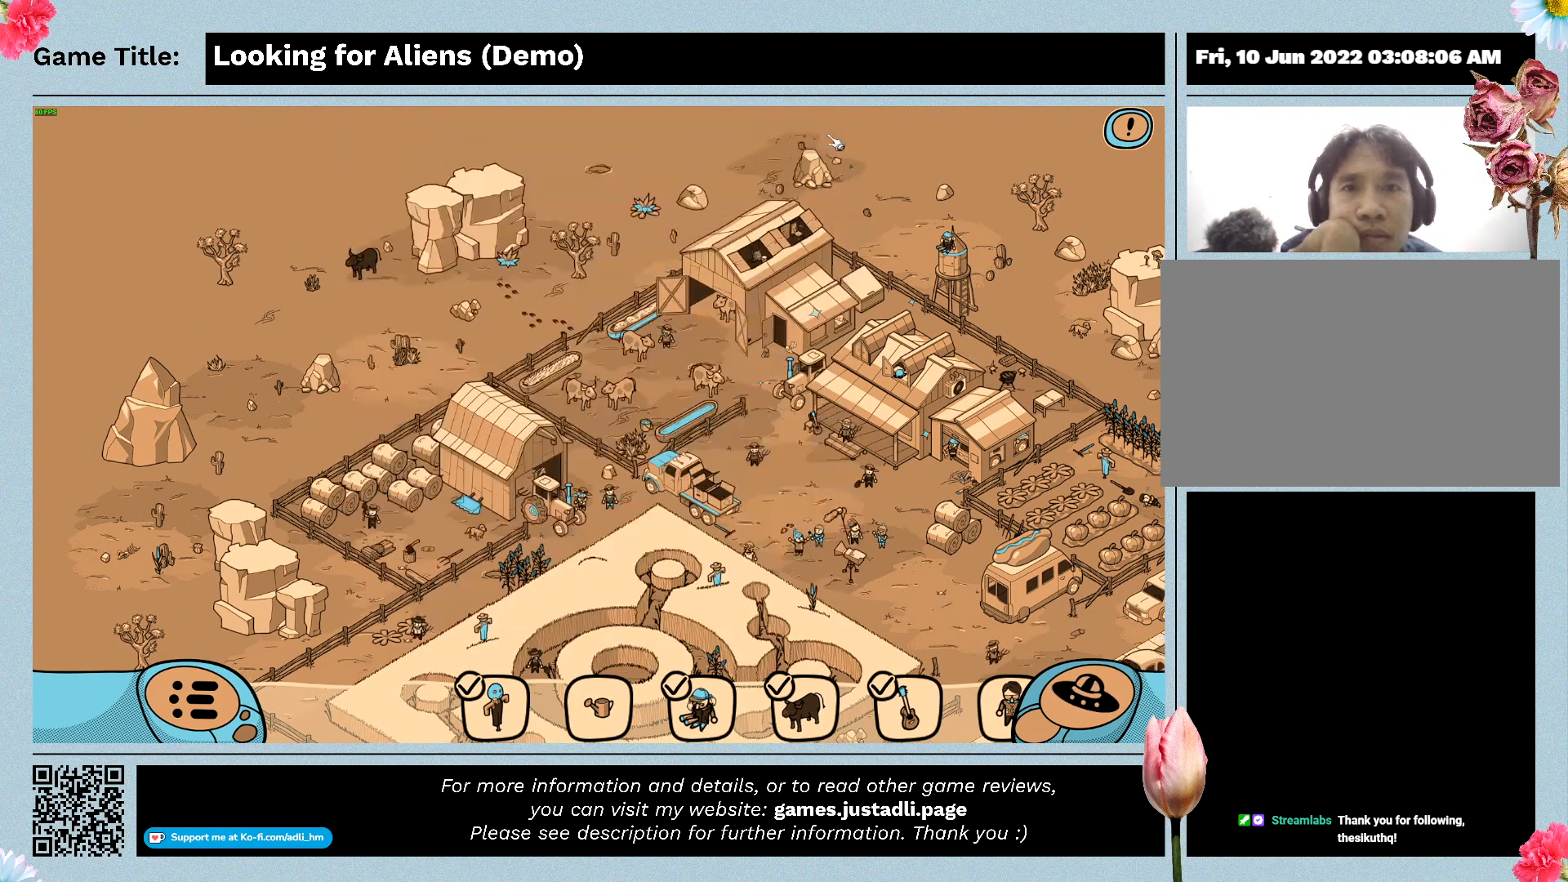
{"keys": [], "mouse": [], "events": []}
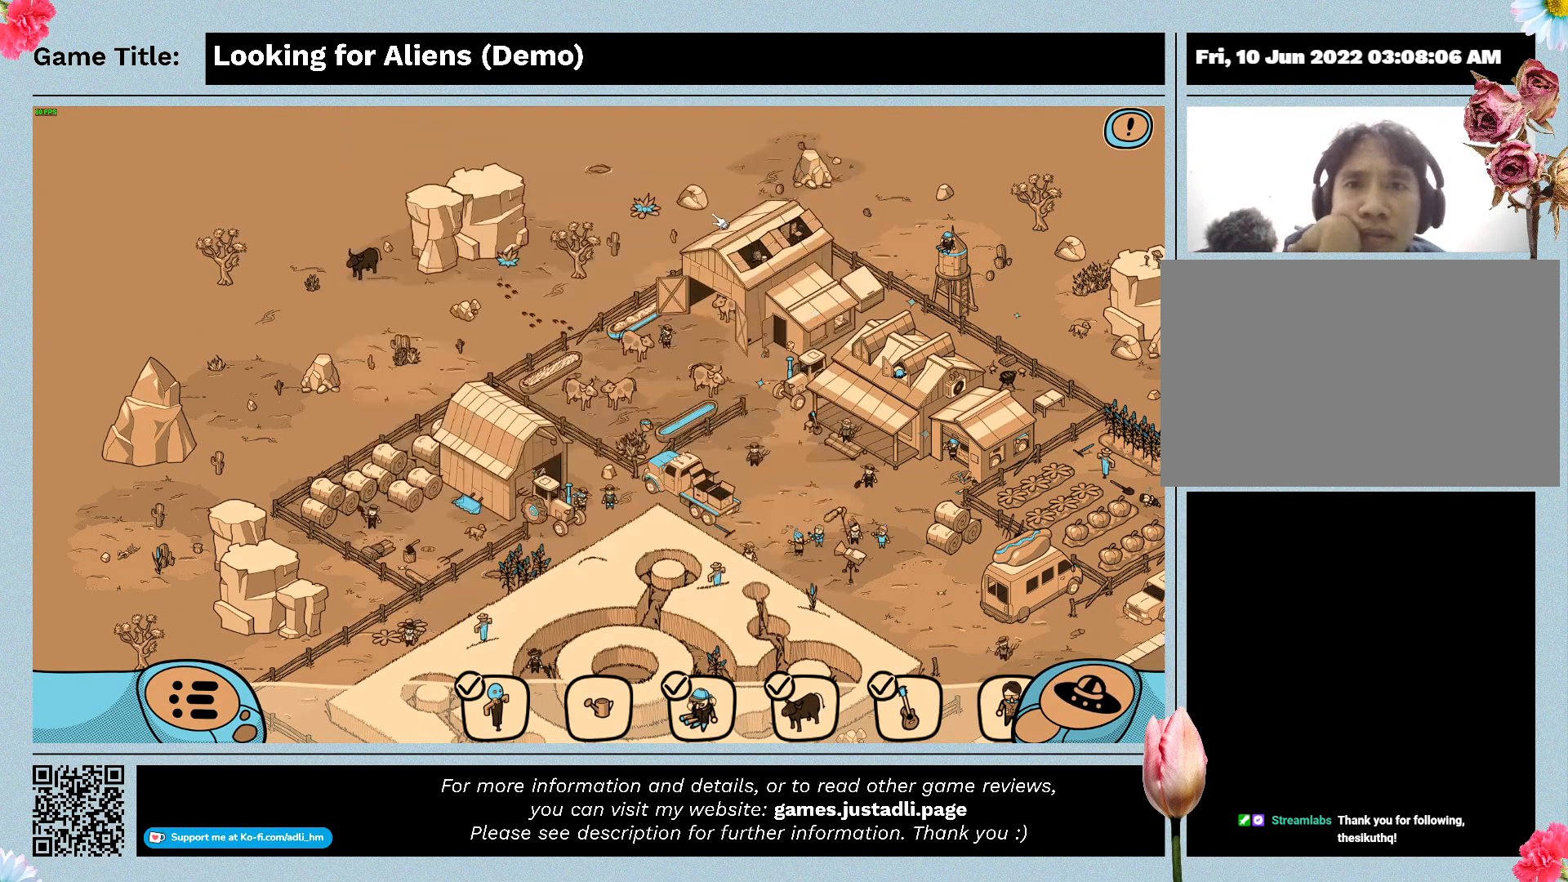
{"keys": [], "mouse": [], "events": []}
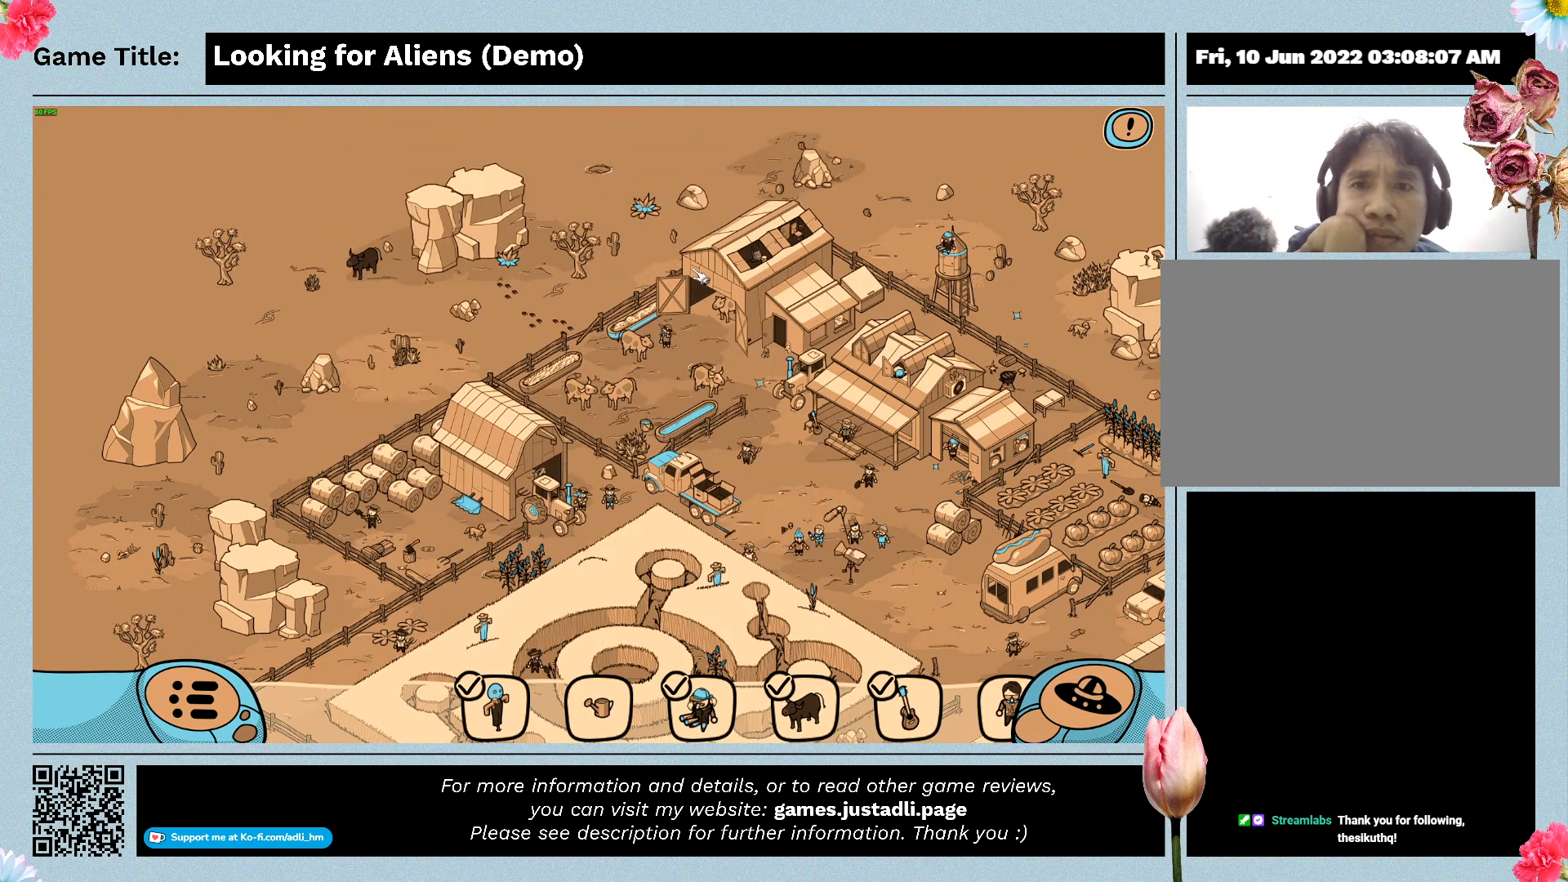
{"keys": [], "mouse": [], "events": []}
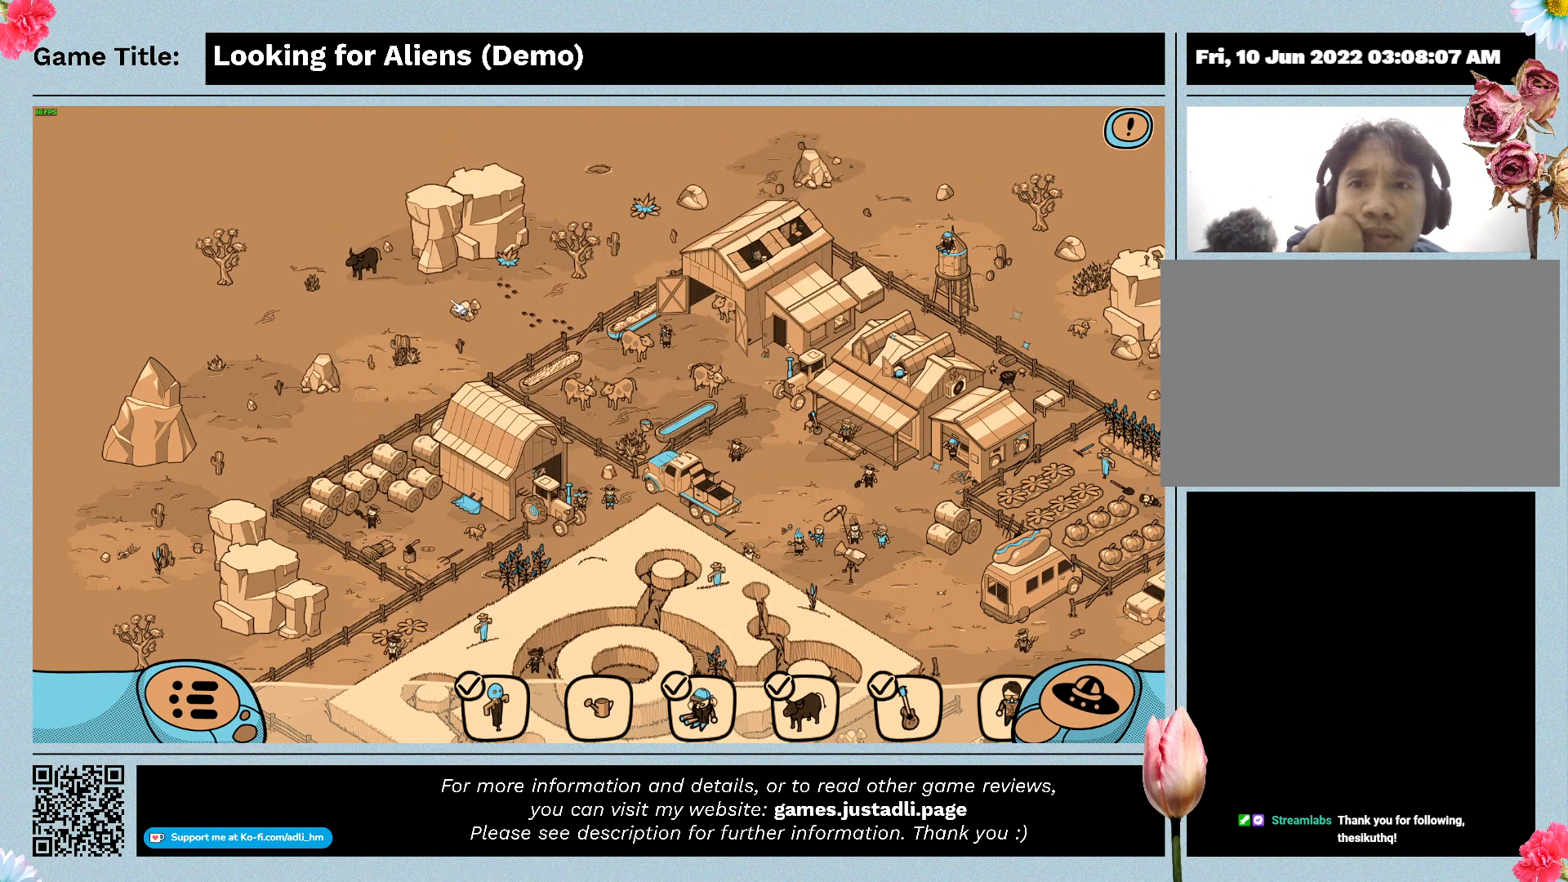
{"keys": [], "mouse": ["left"], "events": [[433, "mouse_left", "down"]]}
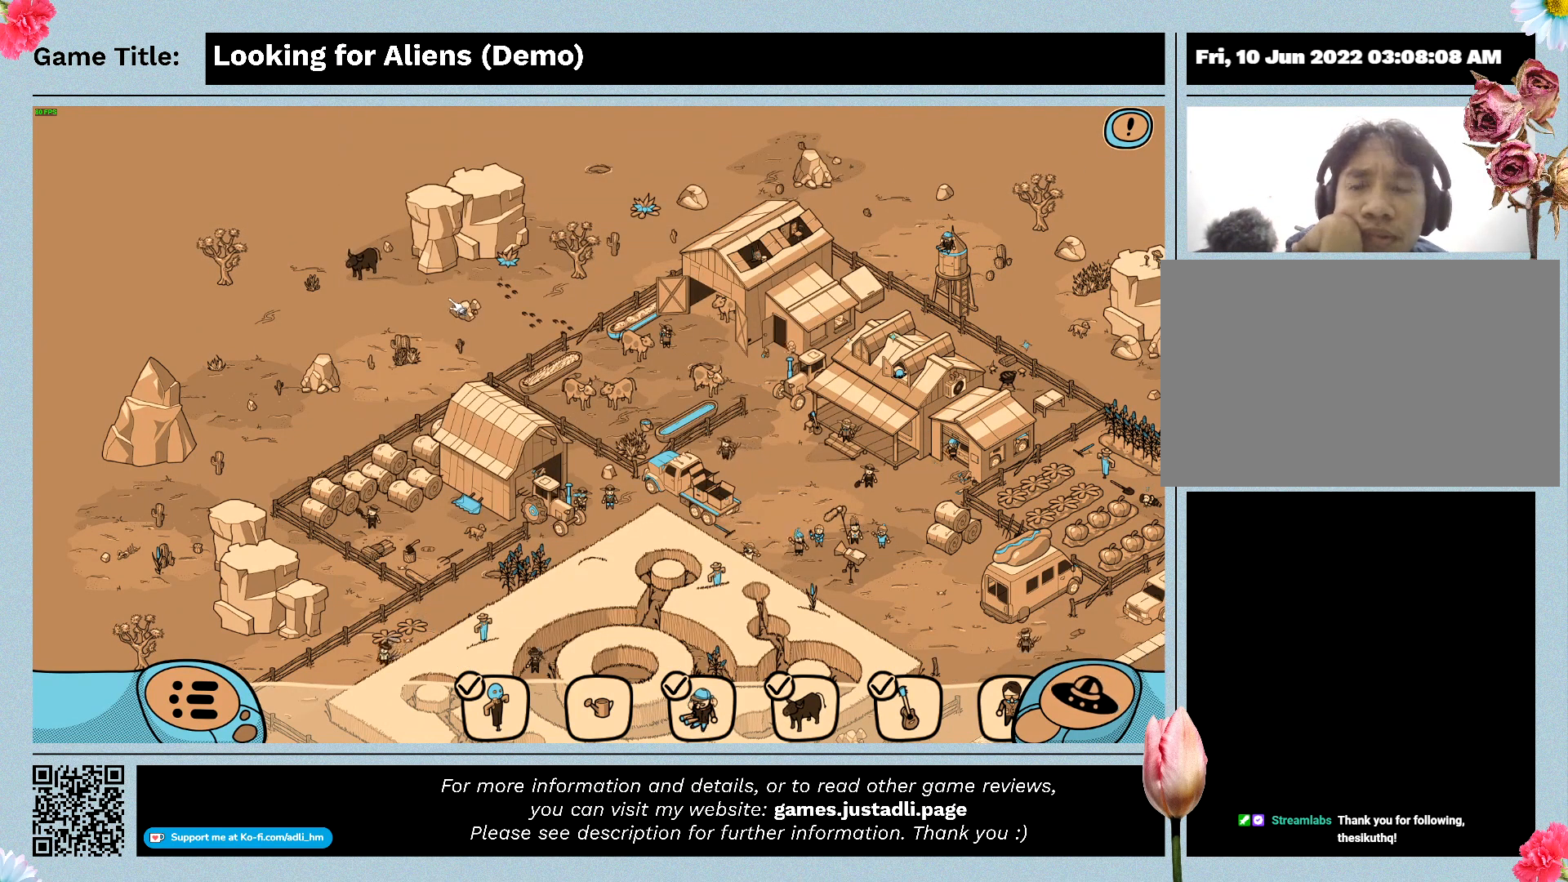
{"keys": [], "mouse": ["left"], "events": []}
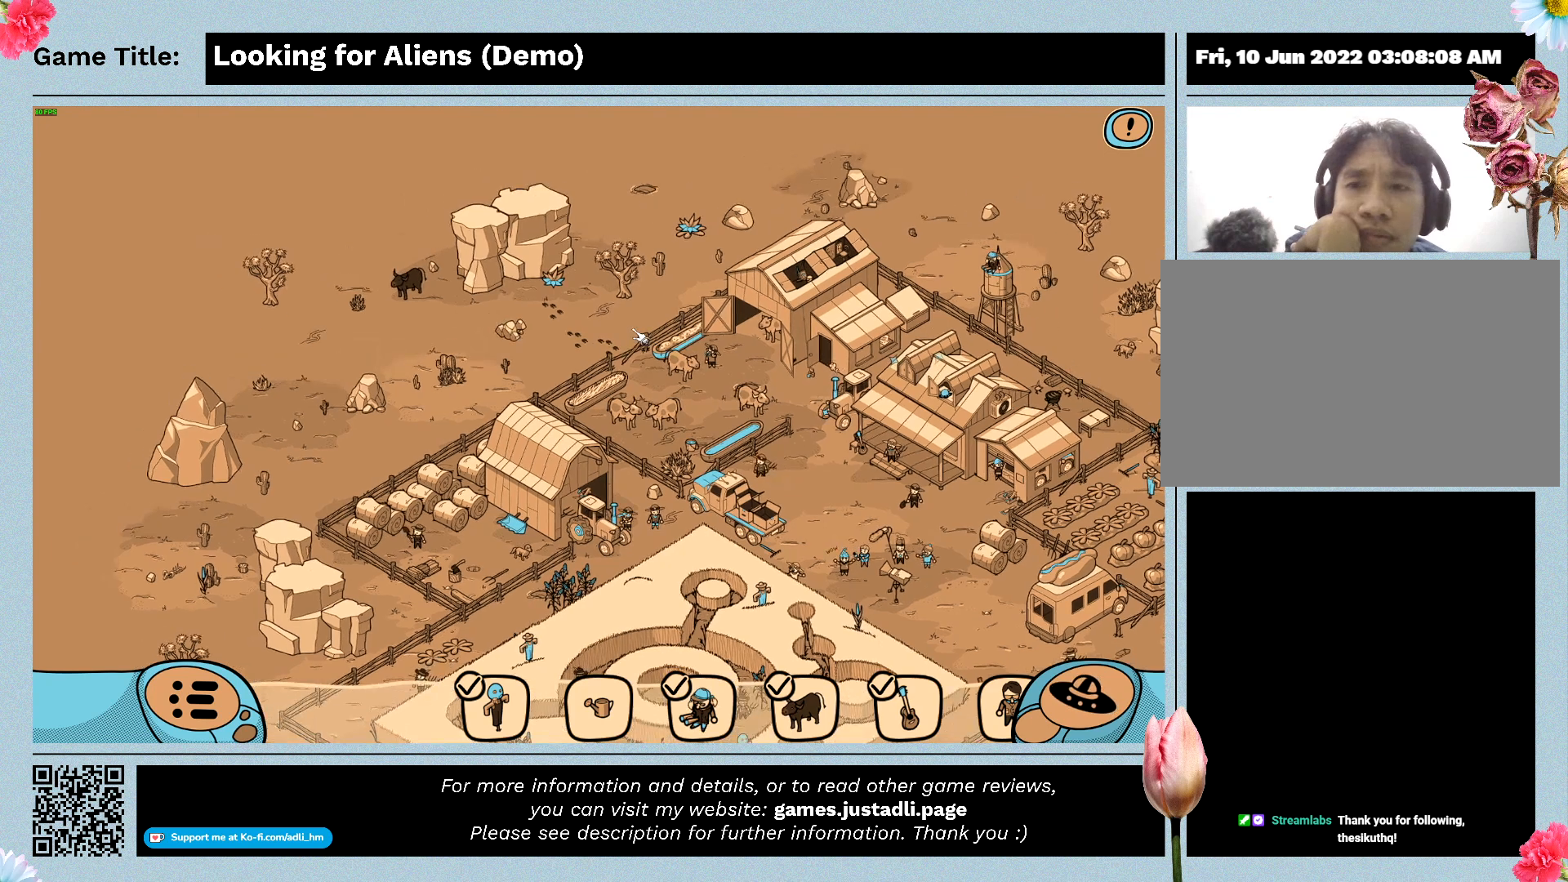
{"keys": [], "mouse": [], "events": [[333, "mouse_left", "up"]]}
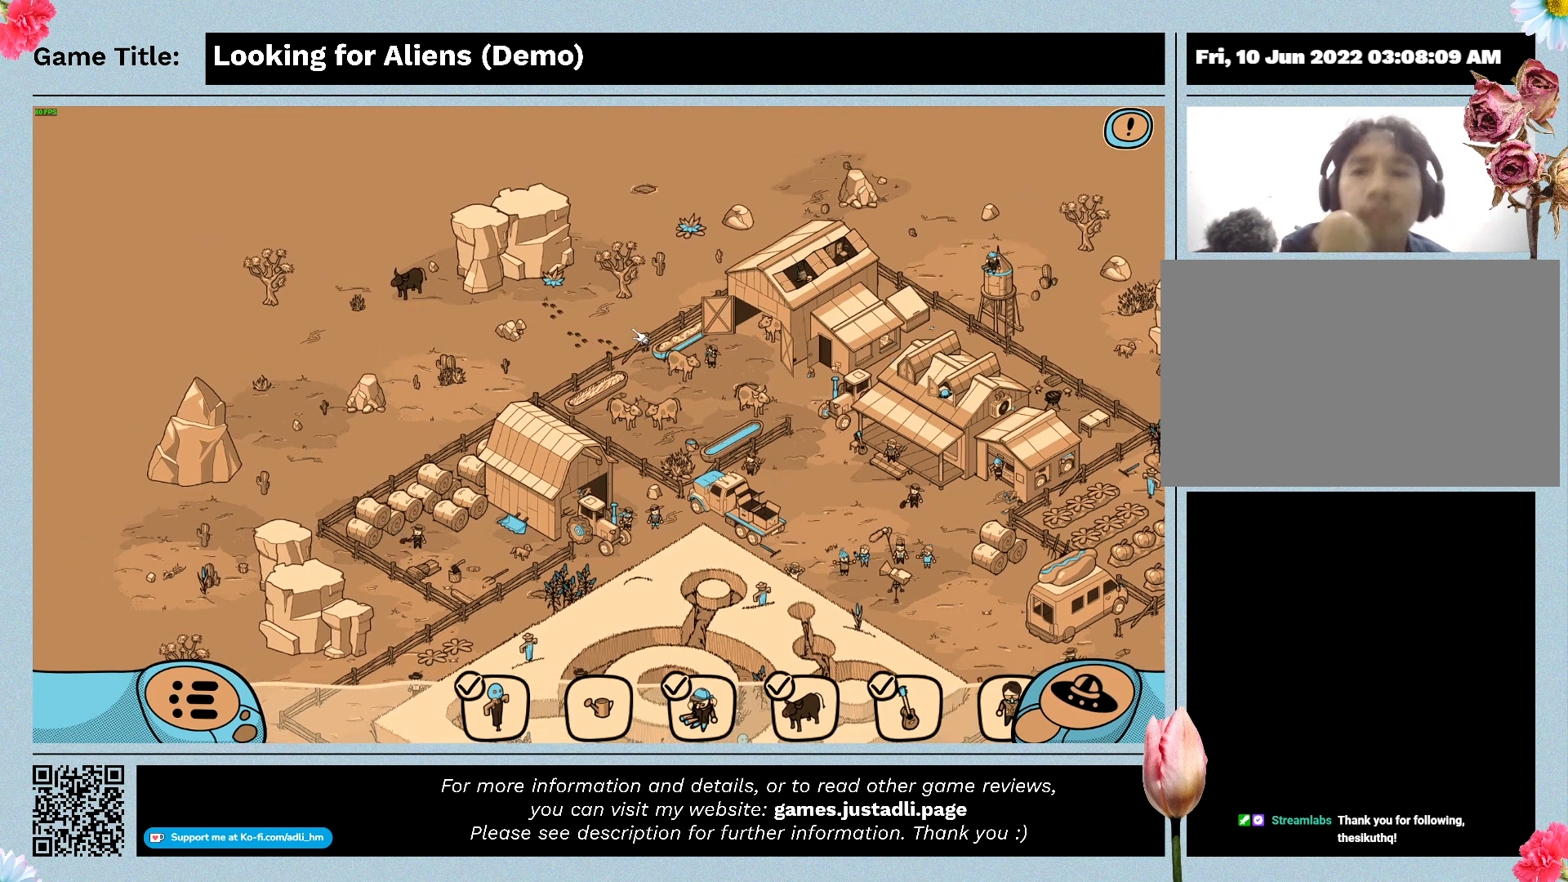
{"keys": [], "mouse": [], "events": []}
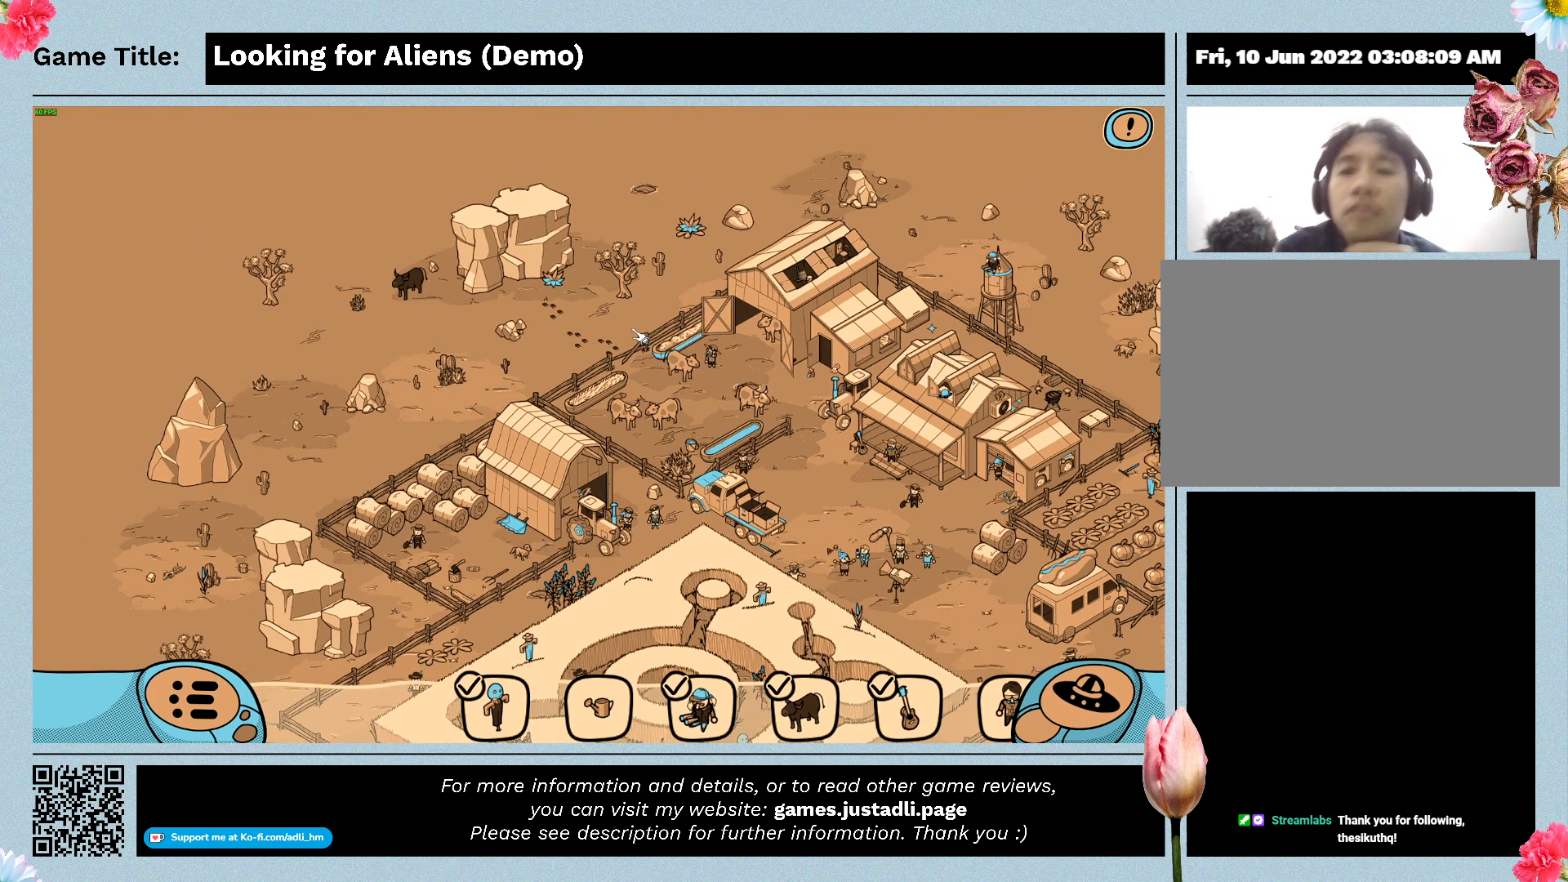
{"keys": [], "mouse": [], "events": []}
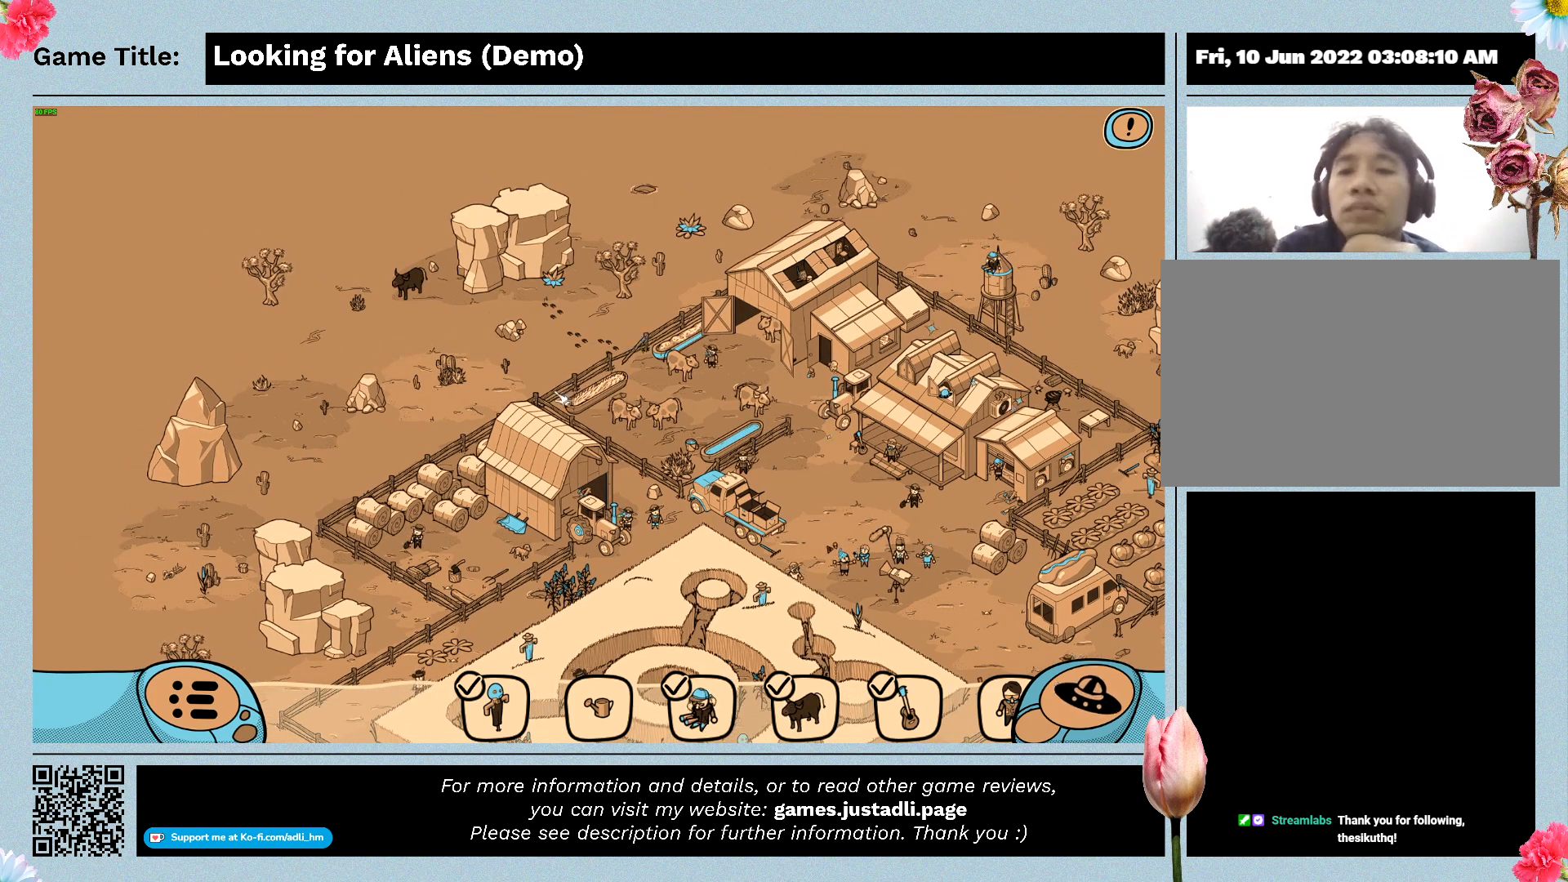
{"keys": [], "mouse": [], "events": []}
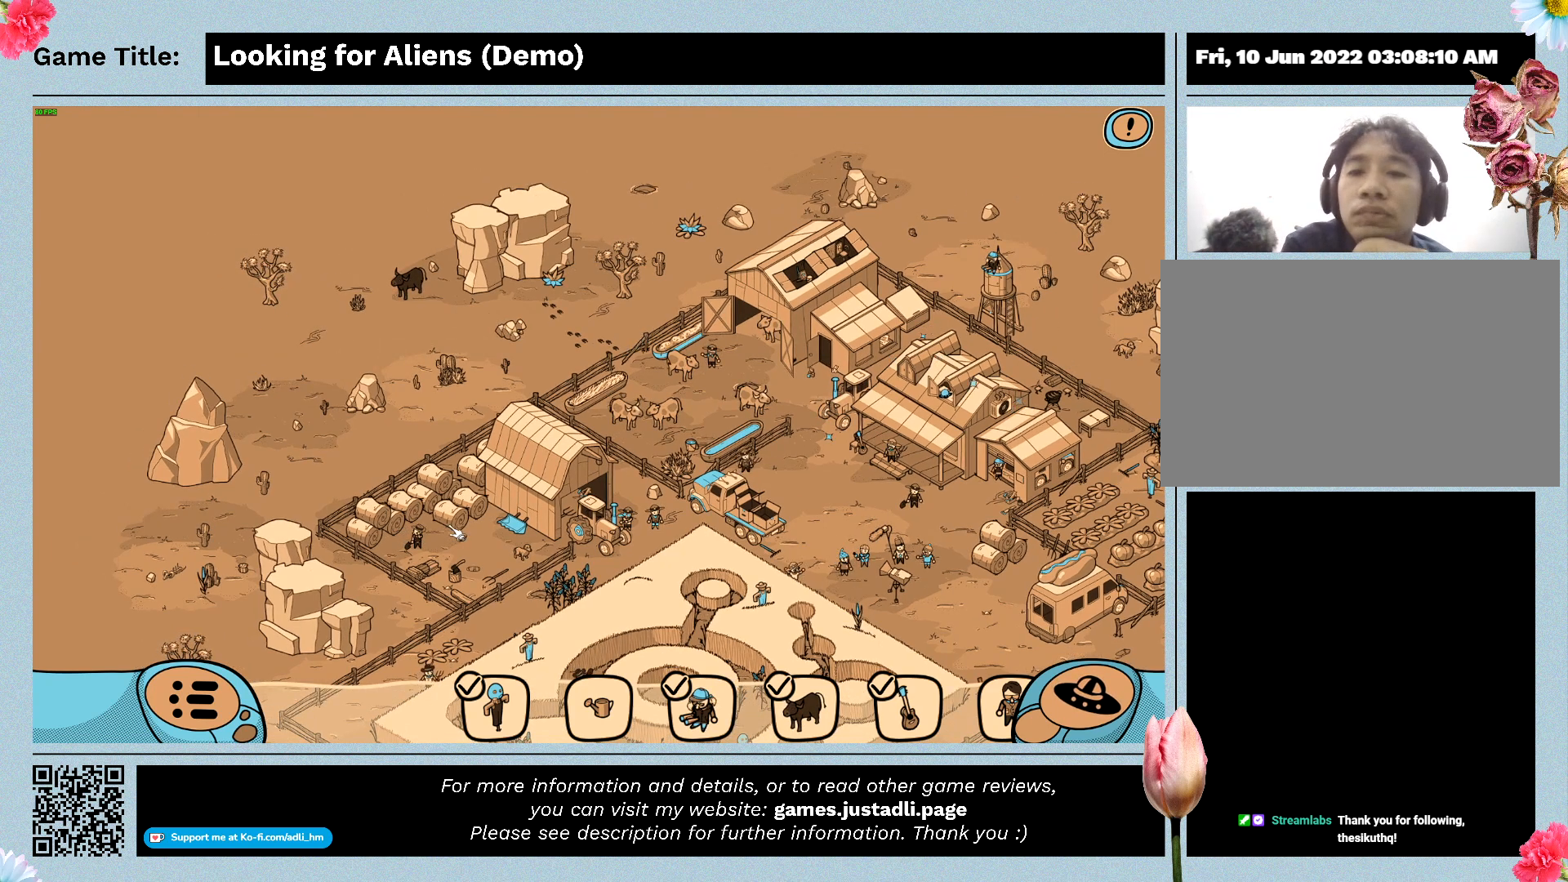
{"keys": [], "mouse": [], "events": []}
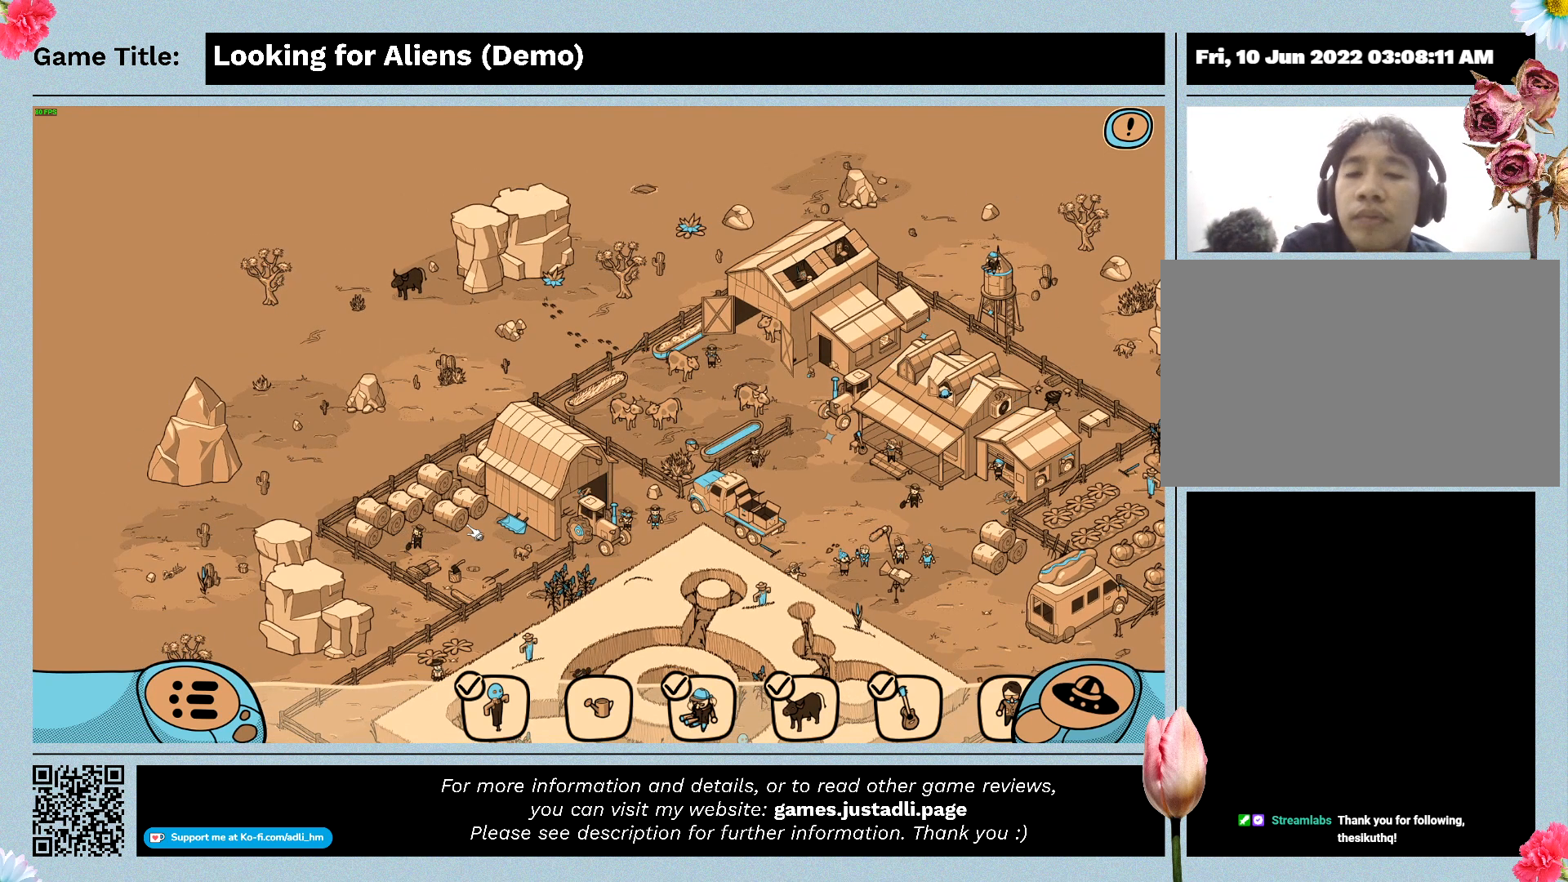
{"keys": [], "mouse": ["left"], "events": [[500, "mouse_left", "down"]]}
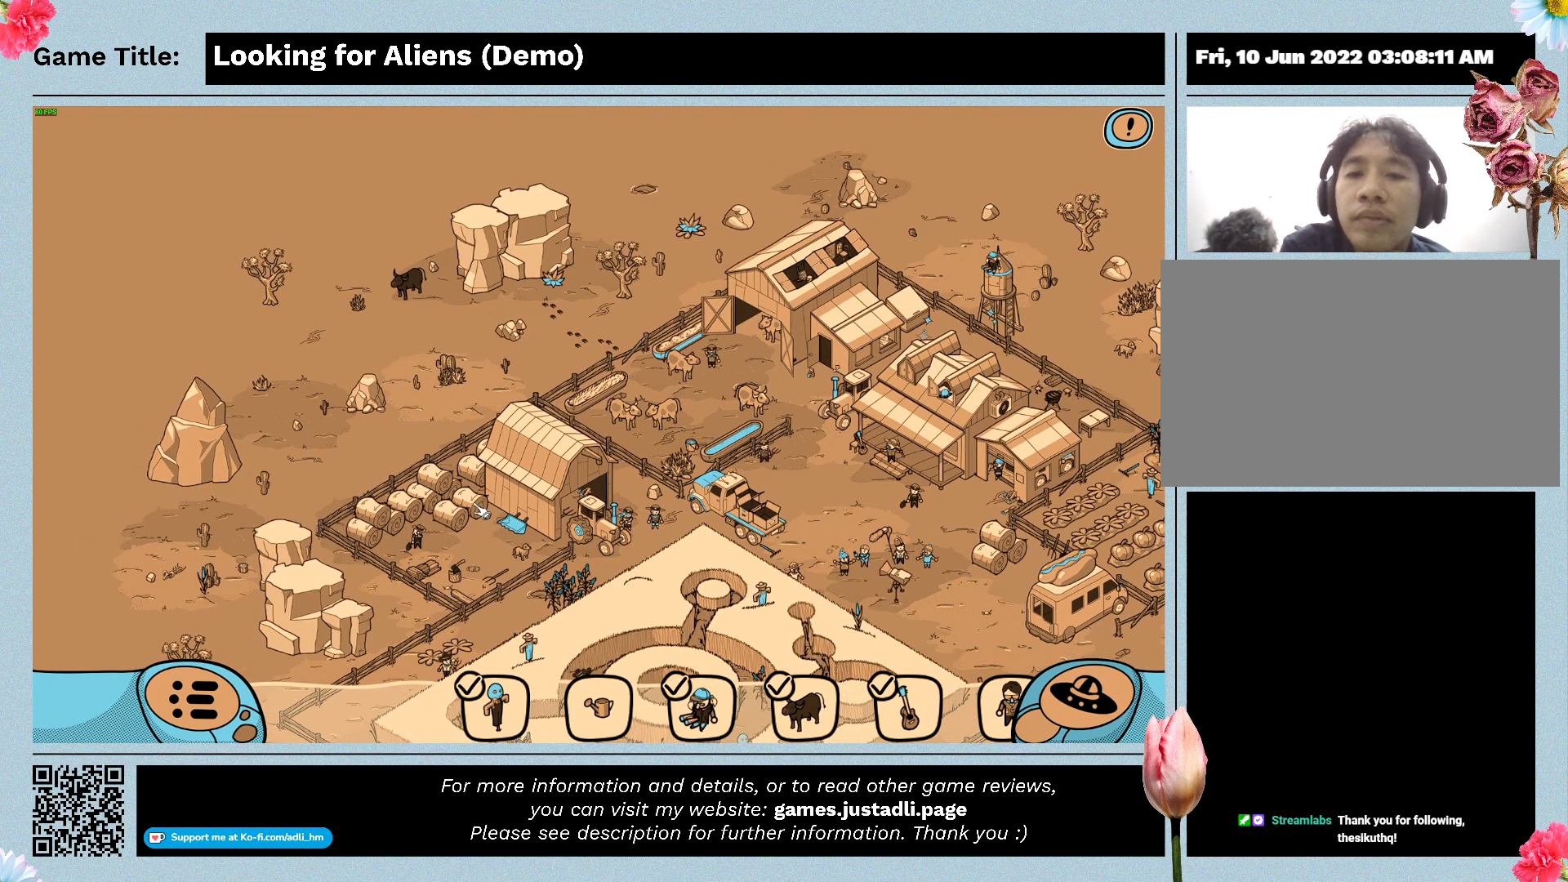
{"keys": [], "mouse": ["left"], "events": [[300, "mouse_left", "up"], [400, "mouse_left", "down"]]}
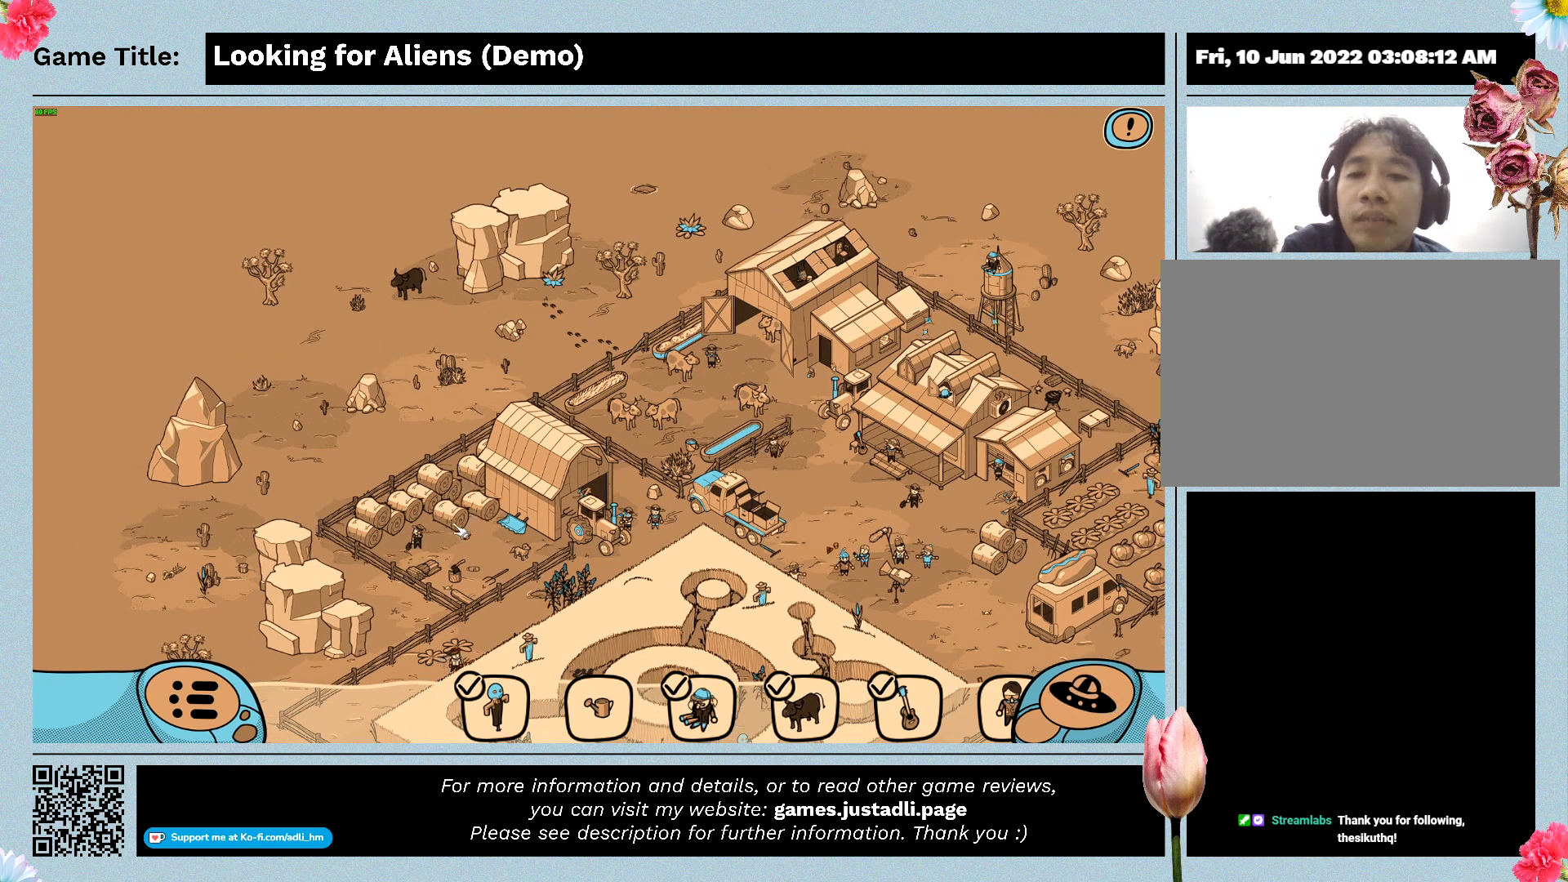
{"keys": [], "mouse": ["left"], "events": [[167, "mouse_left", "up"], [500, "mouse_left", "down"]]}
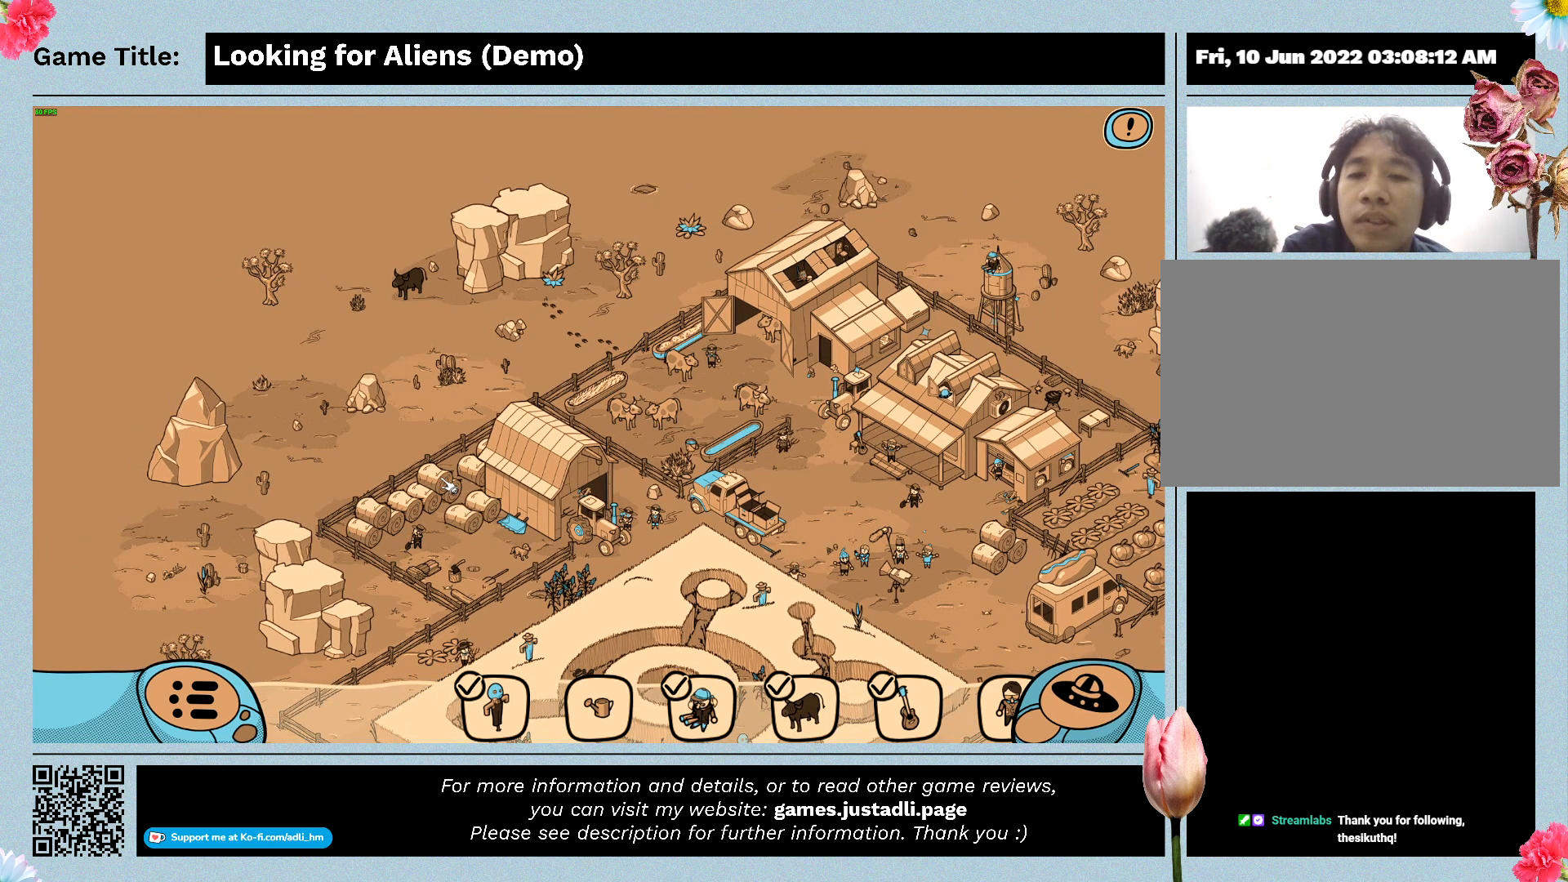
{"keys": [], "mouse": [], "events": [[300, "mouse_left", "up"]]}
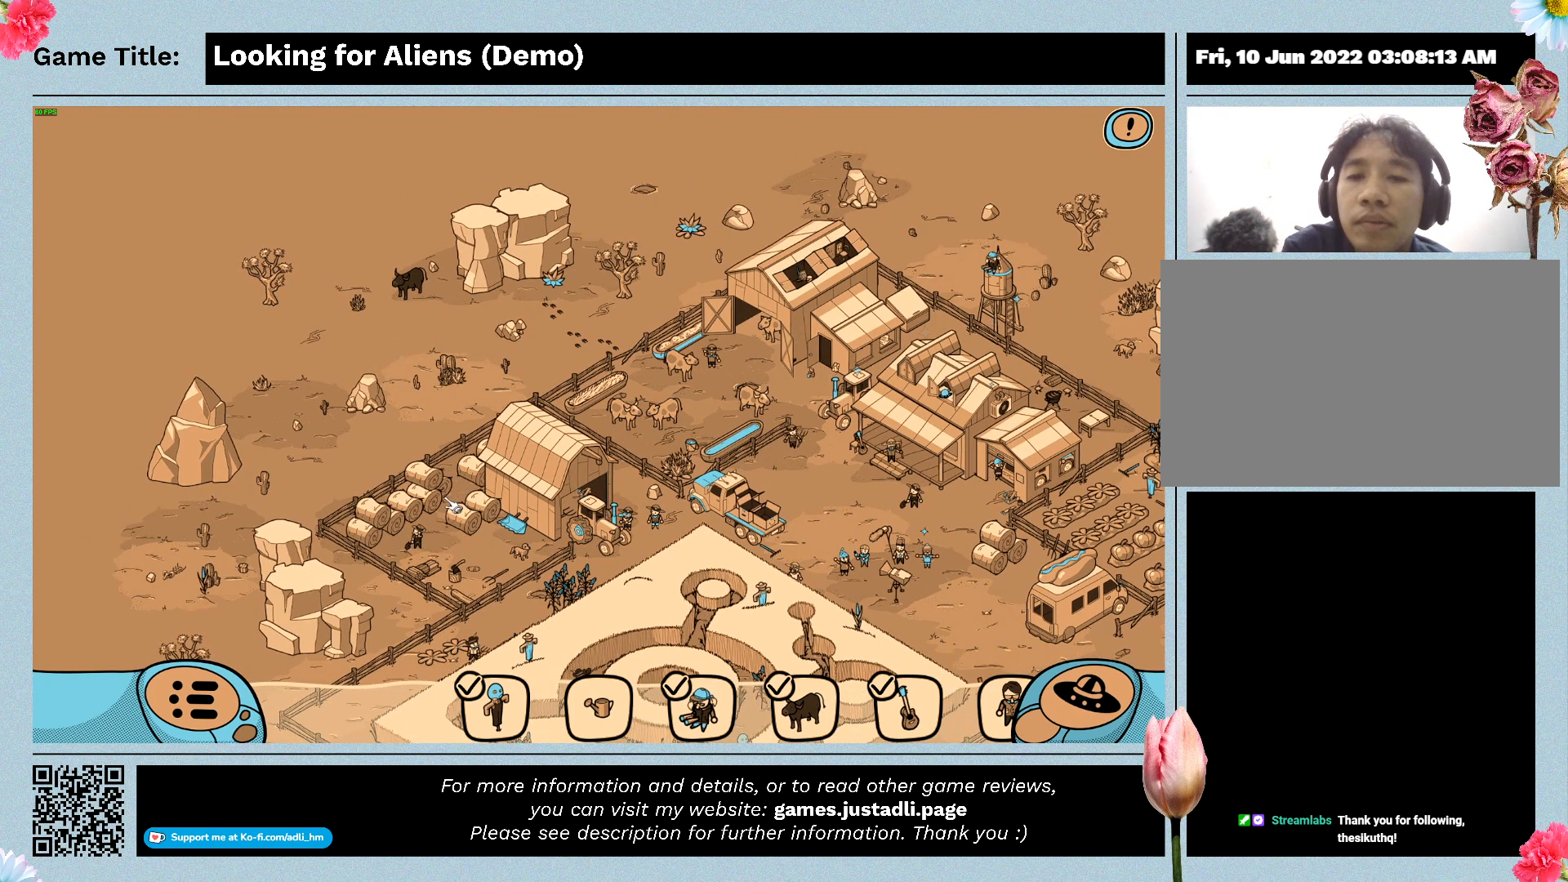
{"keys": [], "mouse": ["left"], "events": [[200, "mouse_left", "down"]]}
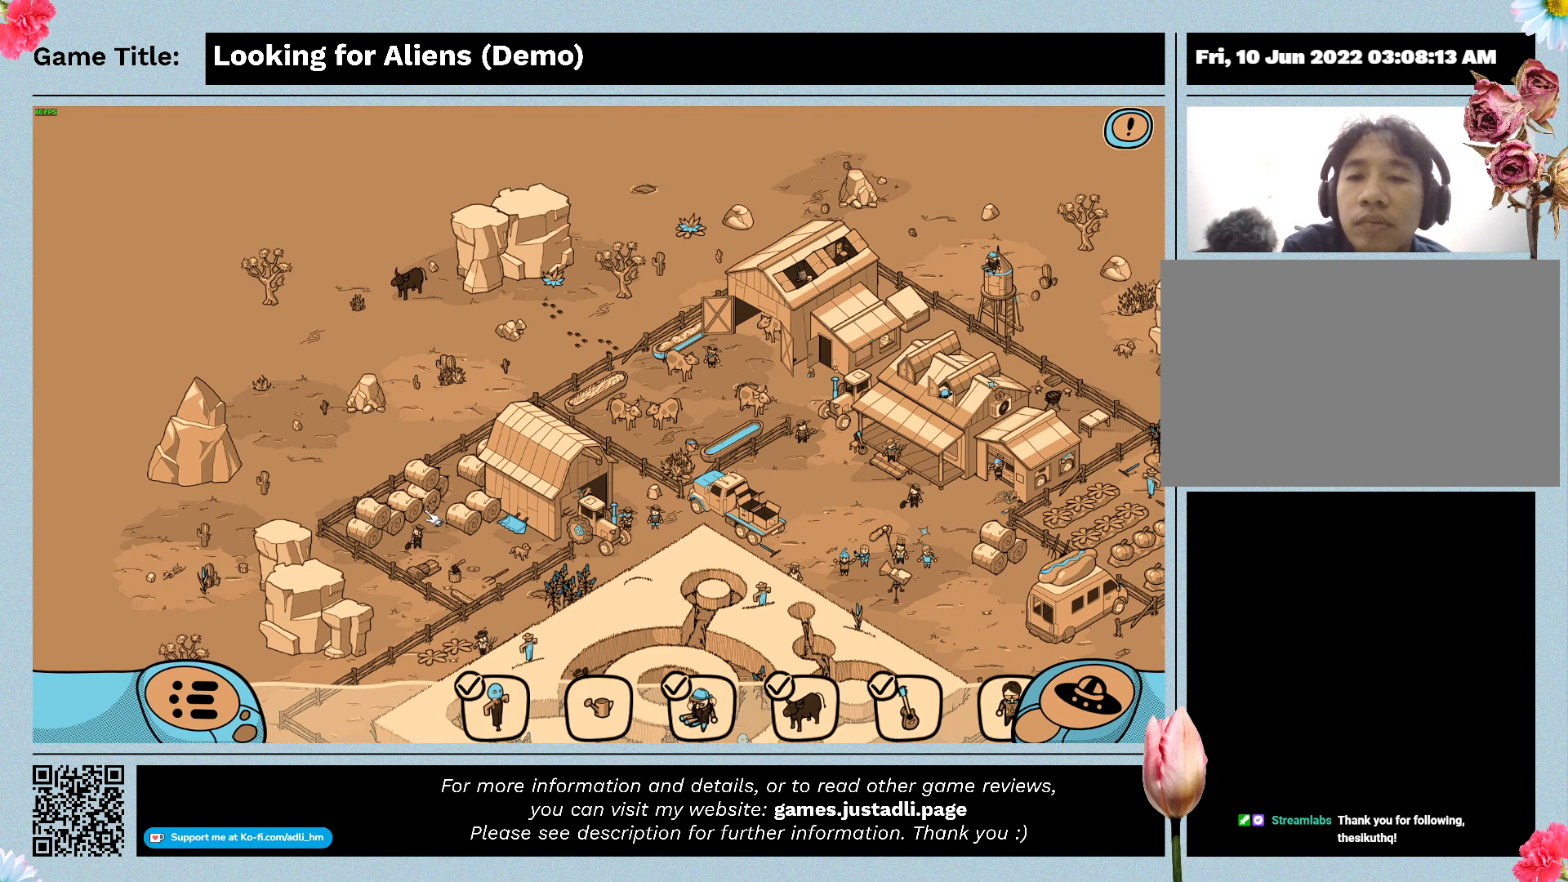
{"keys": [], "mouse": ["left"], "events": [[33, "mouse_left", "up"], [200, "mouse_left", "down"]]}
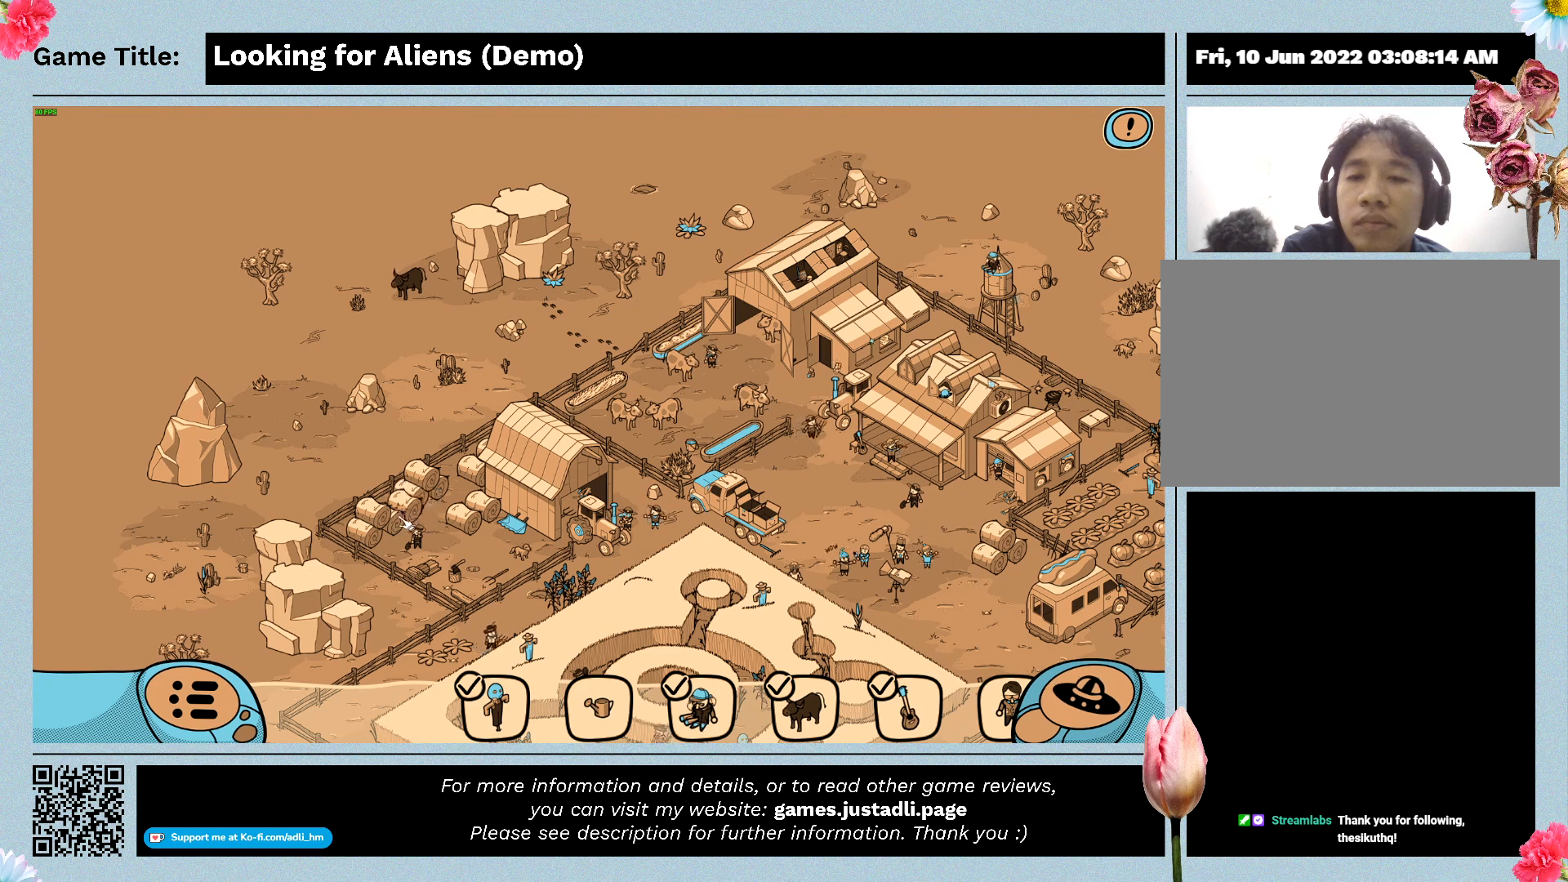
{"keys": [], "mouse": [], "events": [[33, "mouse_left", "up"], [133, "mouse_left", "down"], [433, "mouse_left", "up"]]}
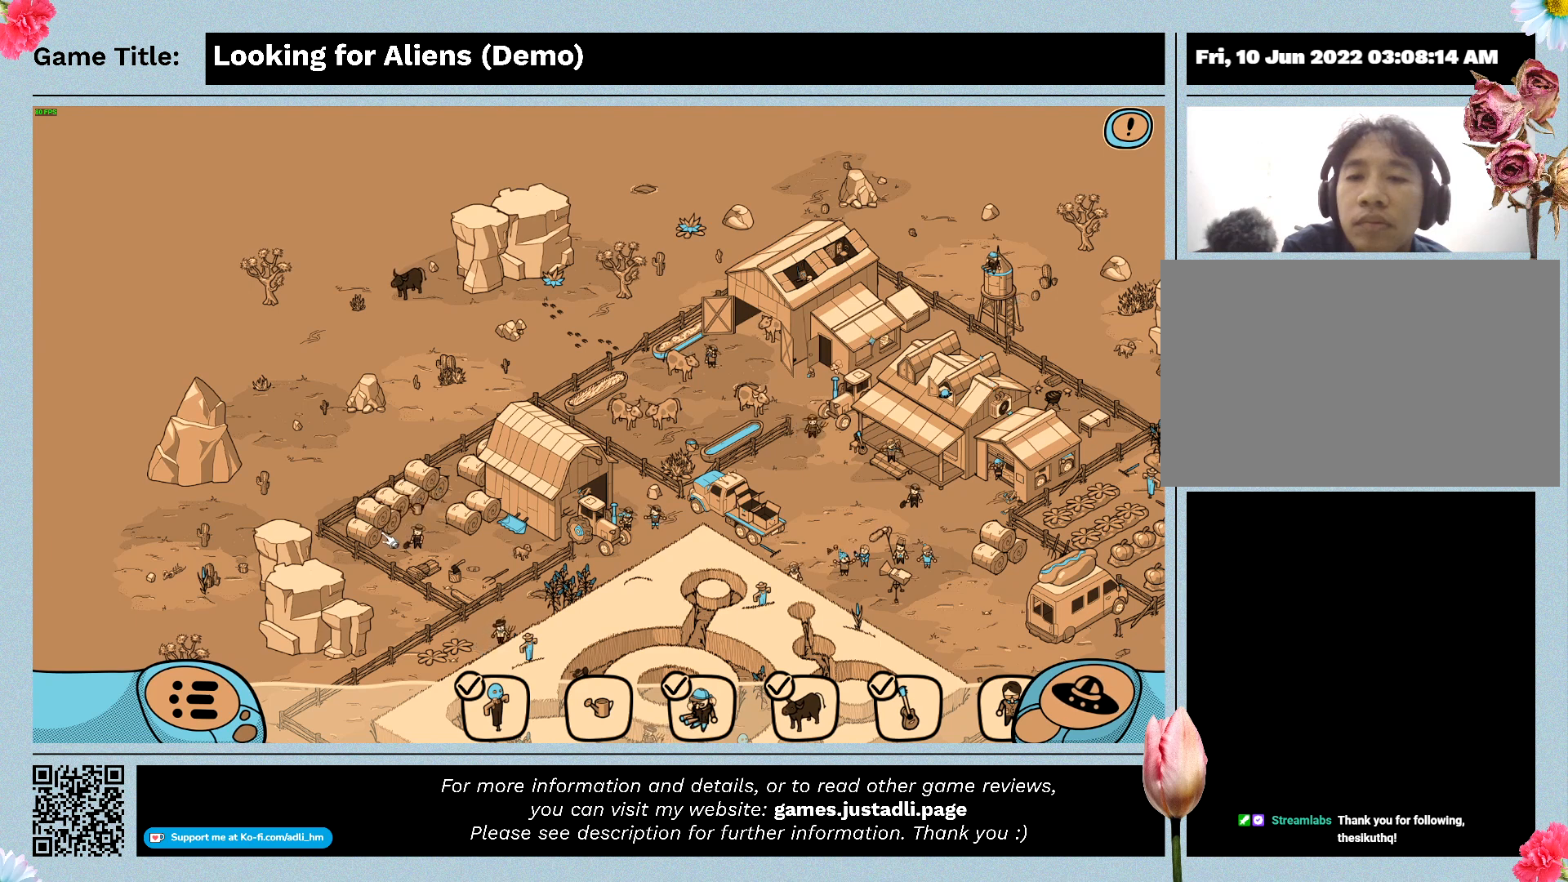
{"keys": [], "mouse": [], "events": []}